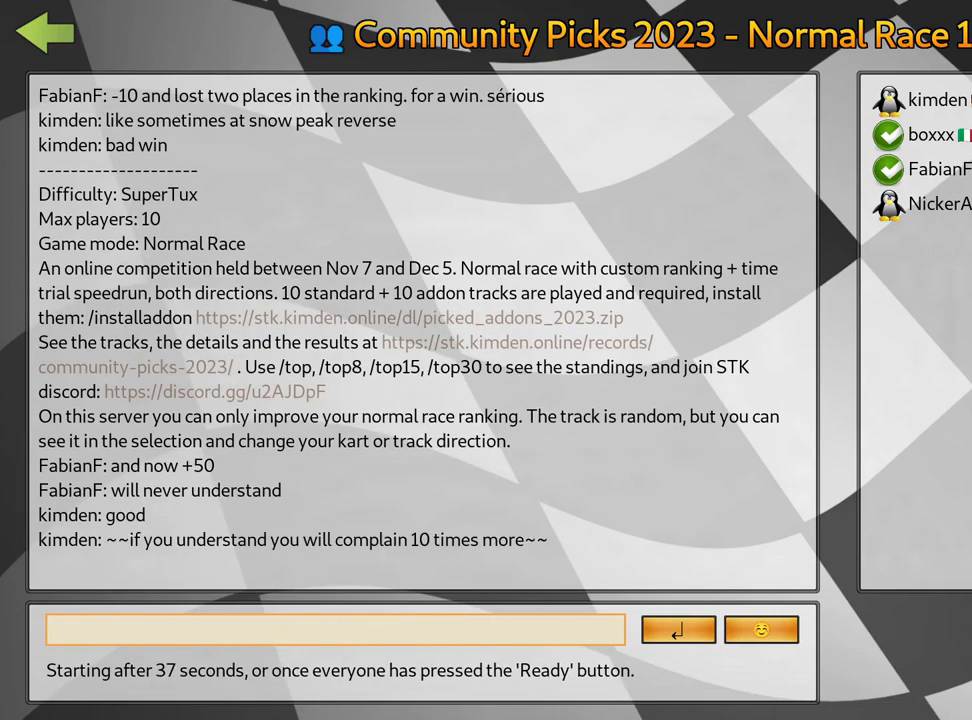
Gameplay with keyboard; each line is a JSON object with the keys held at the frame after it. "events" lists presses ("down") and releases ("up") of "down", "fire", "left", "look", "nitro", "right", "skid" and "up" between this image and that frame as [ms after this image, input, new state], when the widget could be followed in between. No other keys are recorded. Mouse input is not recorded. Key names are as the overlay labels them; some are game actions (e.g. jump) rather than physical keys.
{"keys": [], "events": [[317, "fire", "down"], [500, "fire", "up"]]}
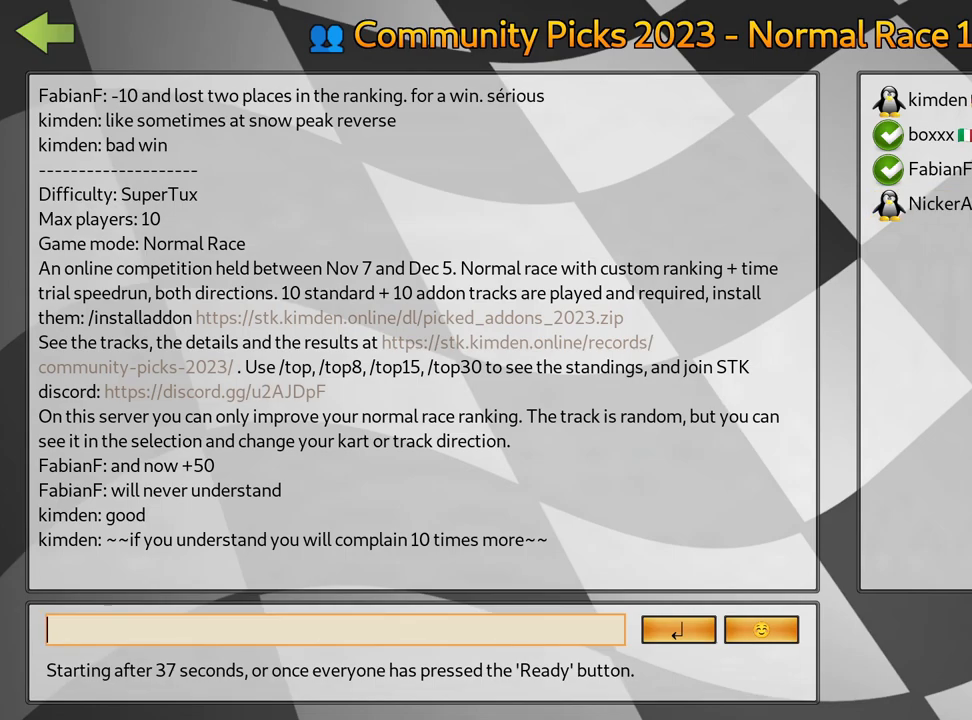
{"keys": [], "events": [[150, "fire", "down"], [300, "fire", "up"]]}
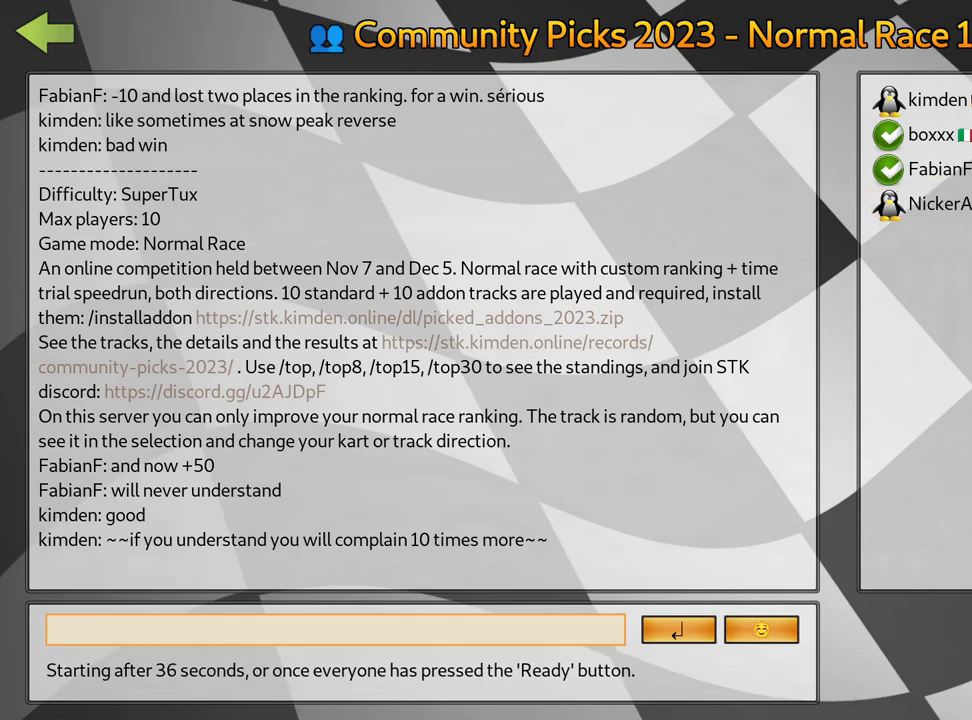
{"keys": [], "events": [[33, "left", "down"], [183, "left", "up"]]}
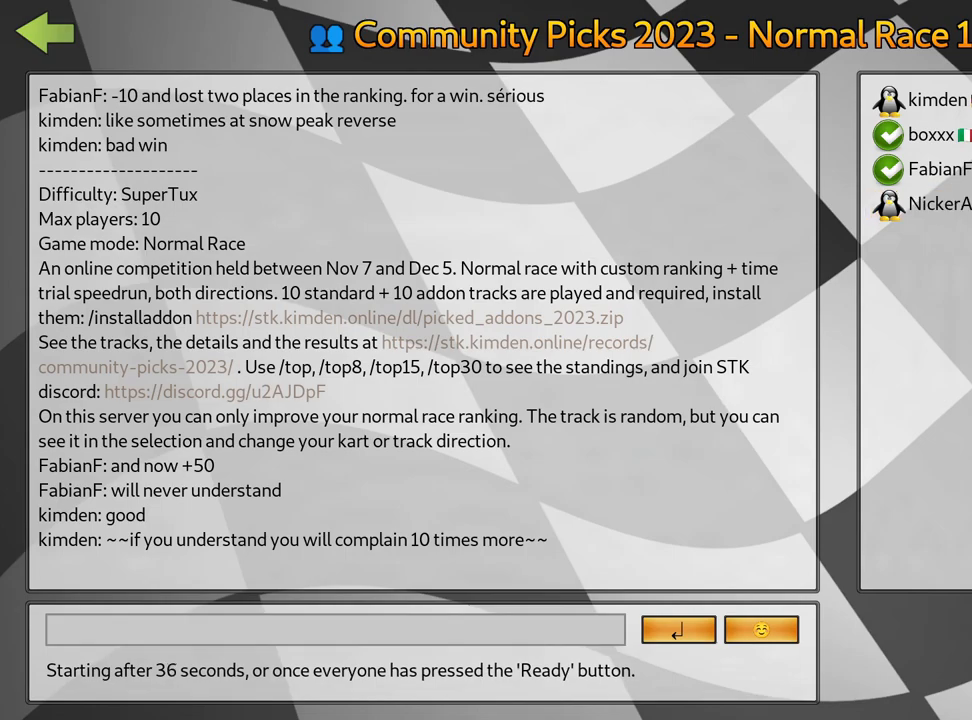
{"keys": [], "events": []}
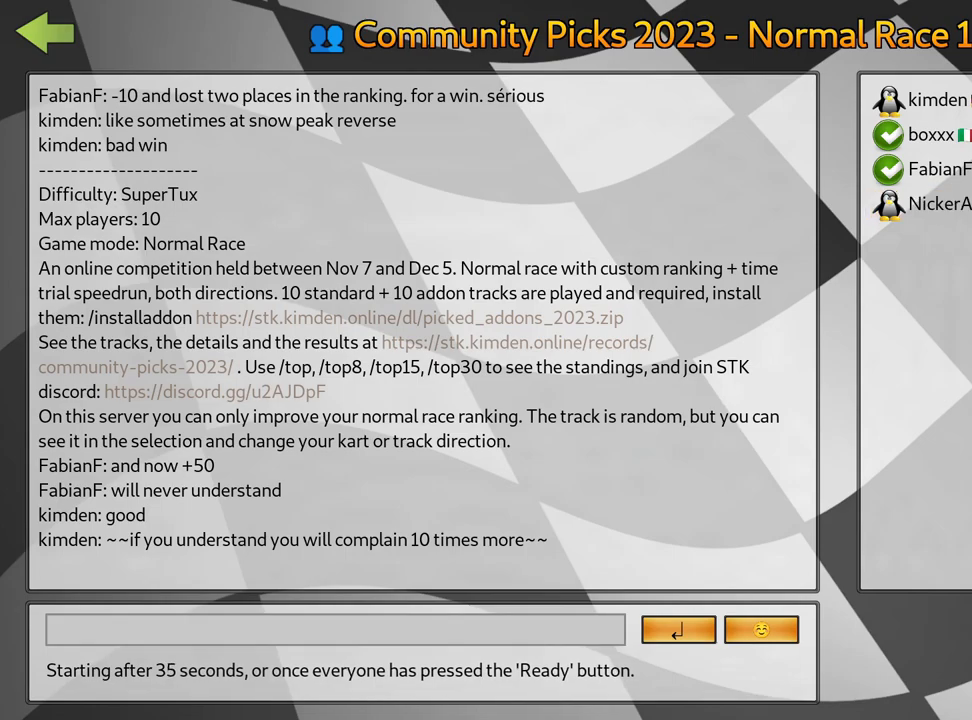
{"keys": [], "events": []}
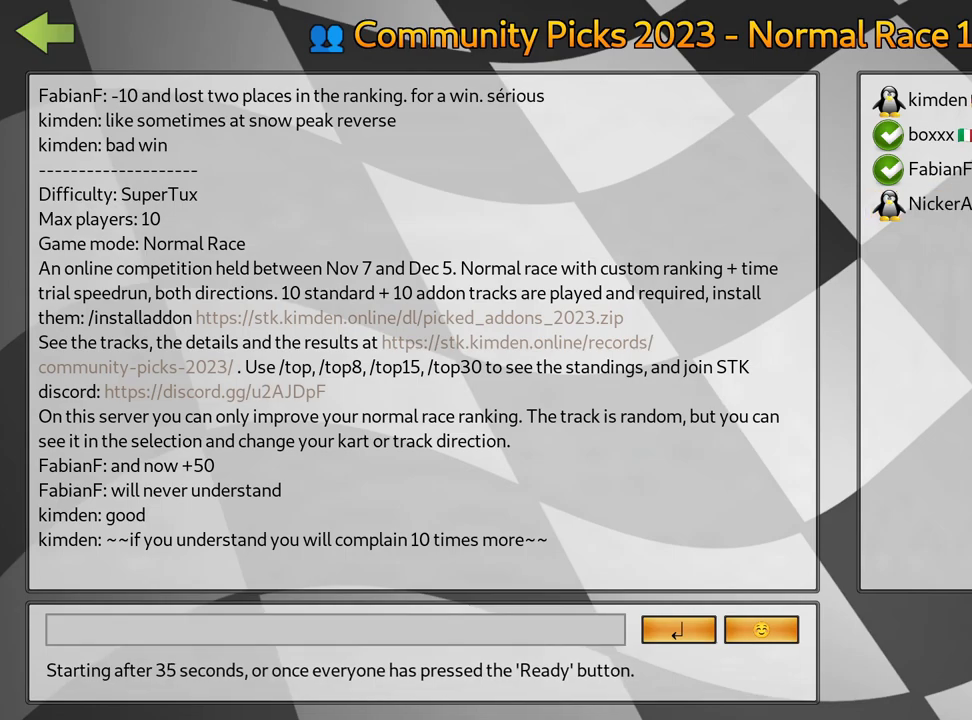
{"keys": [], "events": []}
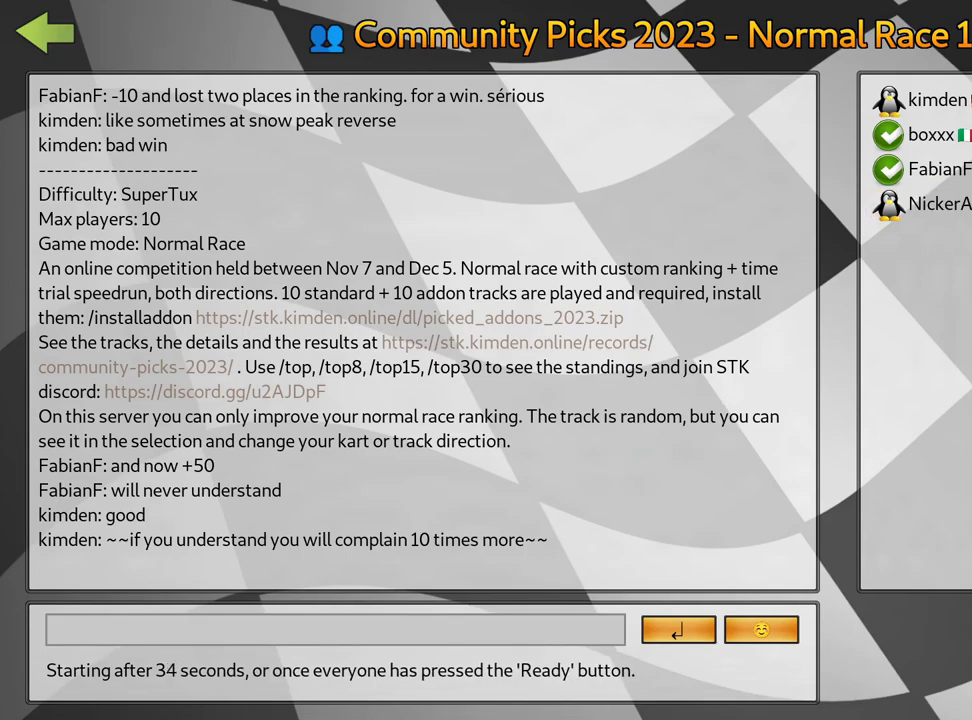
{"keys": [], "events": []}
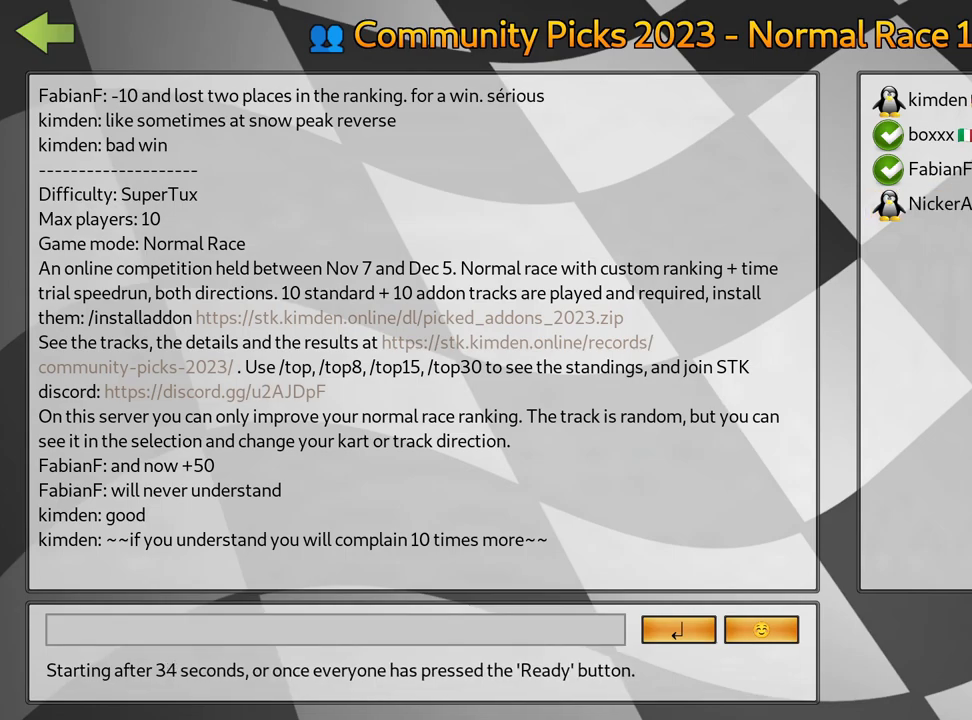
{"keys": [], "events": []}
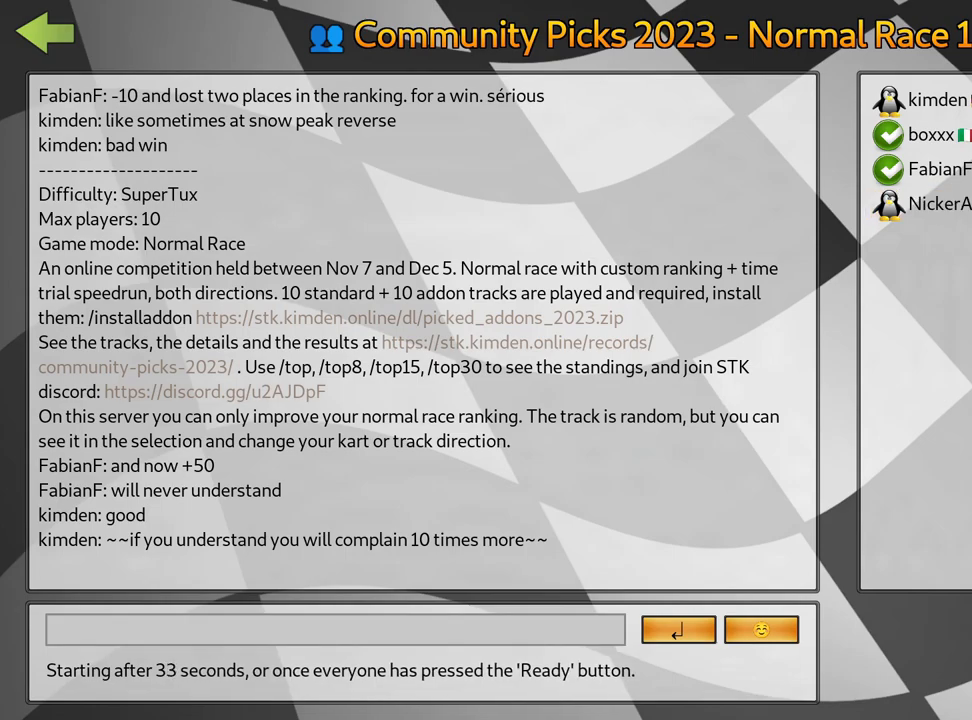
{"keys": [], "events": []}
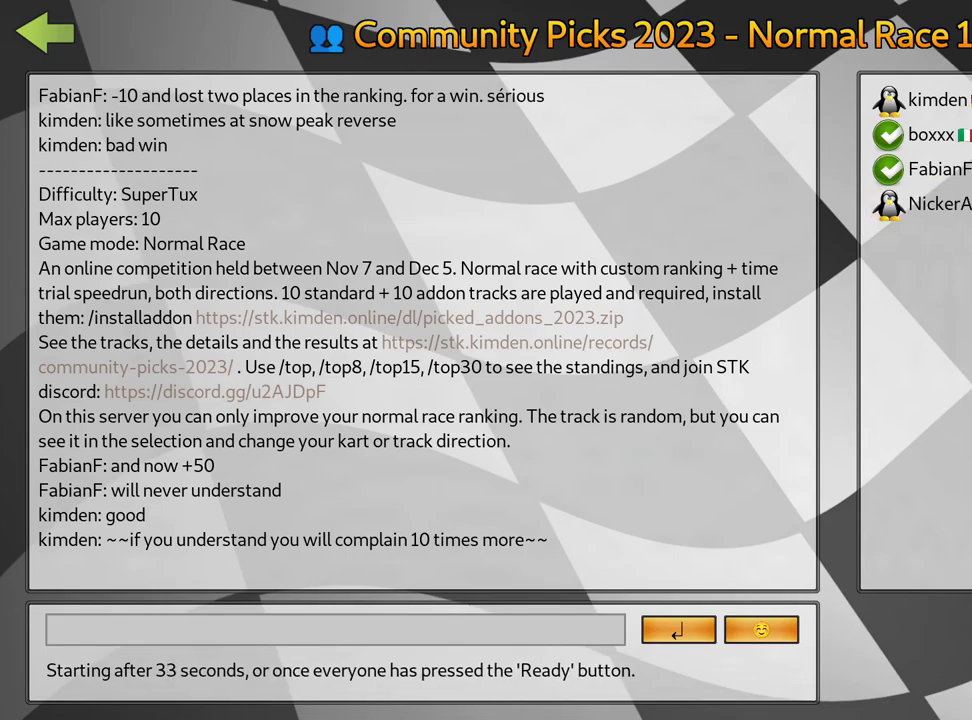
{"keys": [], "events": []}
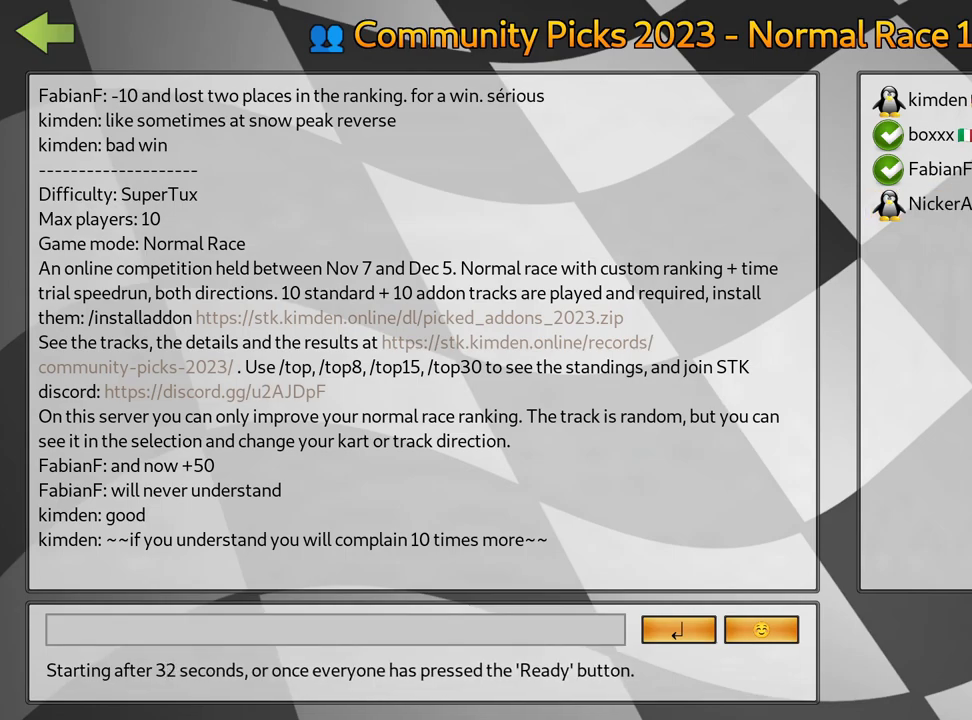
{"keys": [], "events": []}
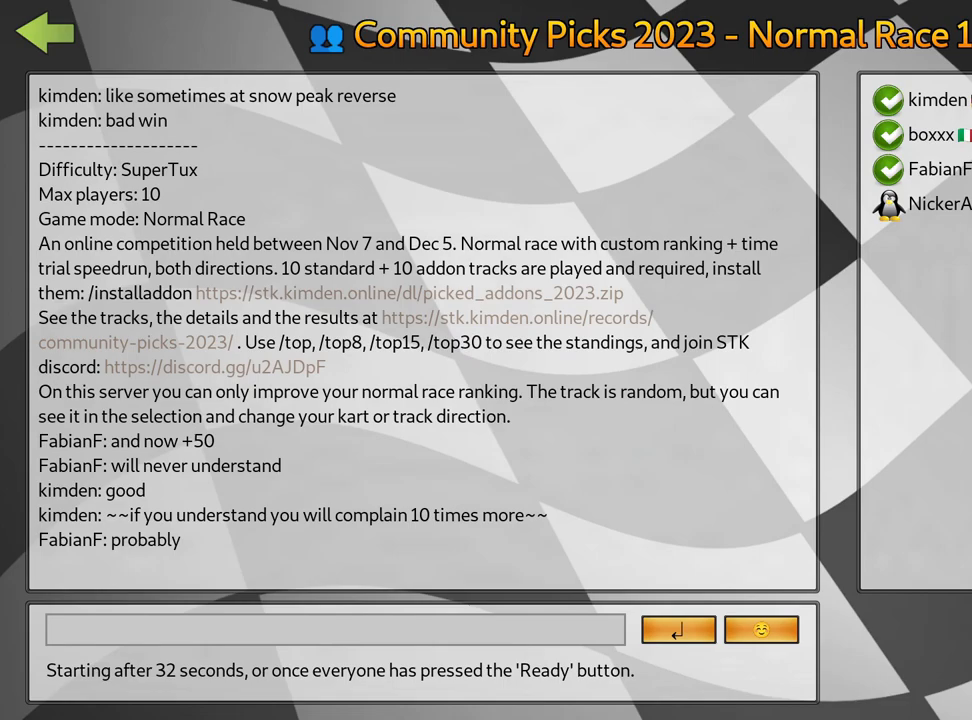
{"keys": ["fire"], "events": [[367, "fire", "down"]]}
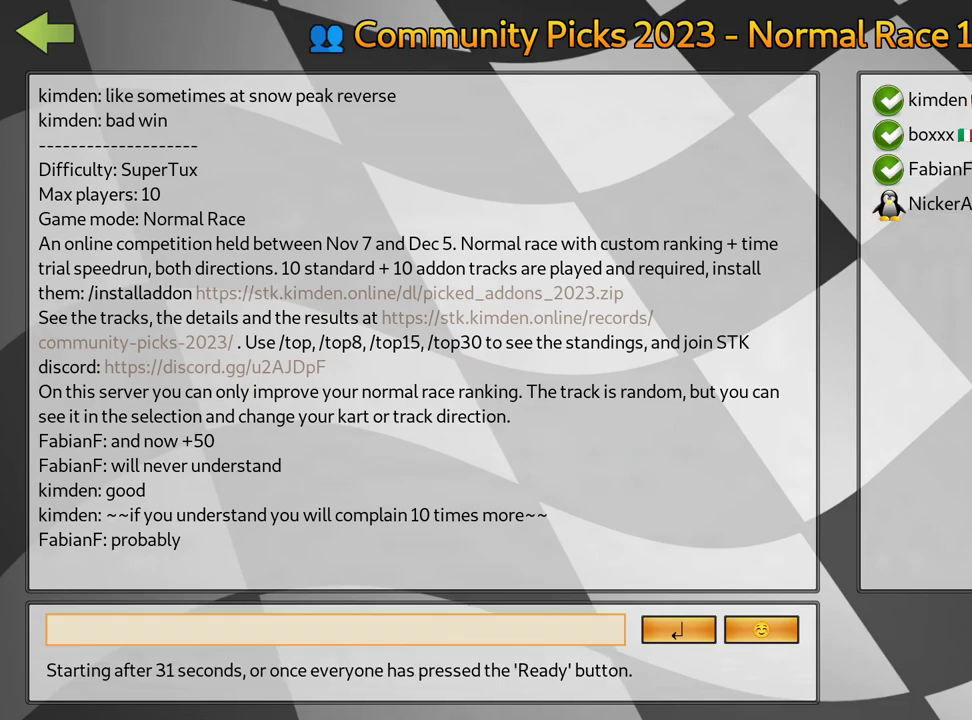
{"keys": [], "events": [[33, "fire", "up"]]}
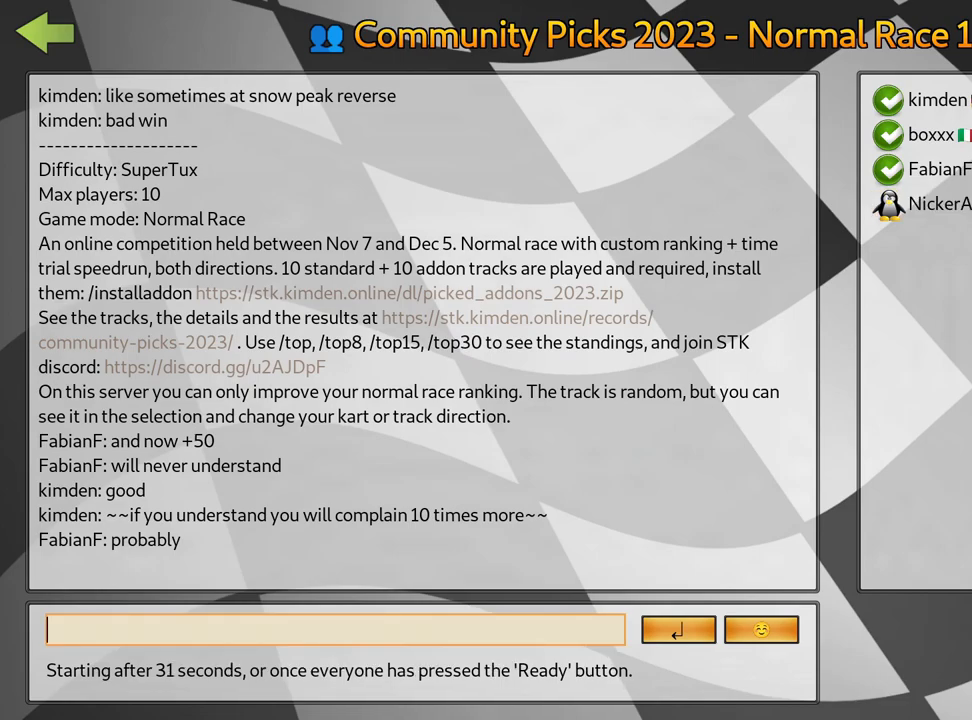
{"keys": [], "events": []}
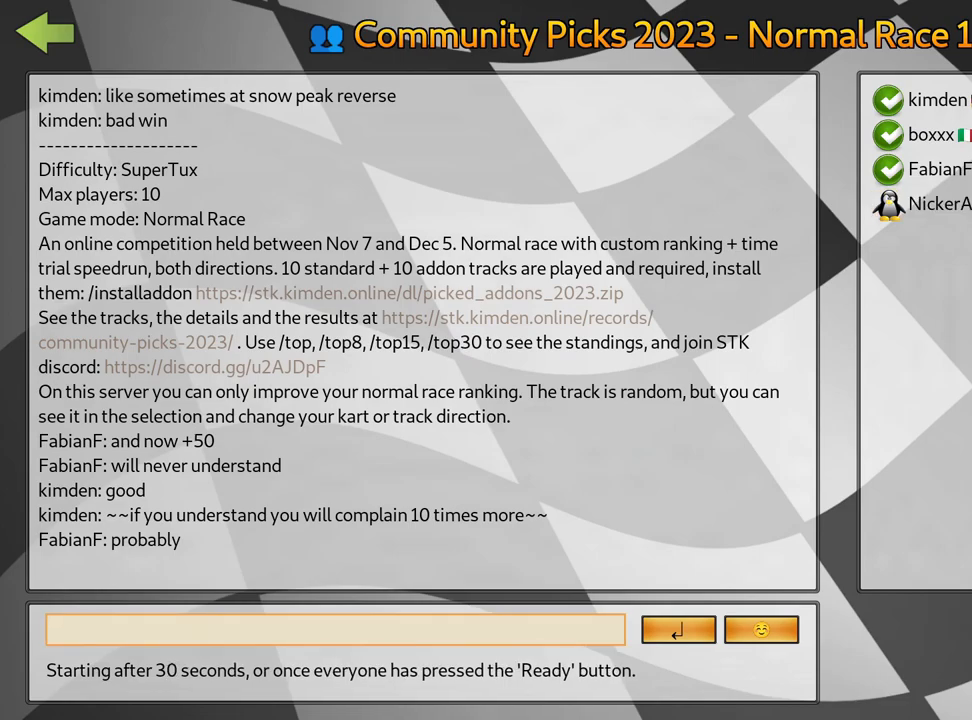
{"keys": [], "events": [[100, "fire", "down"], [233, "fire", "up"], [350, "fire", "down"], [483, "fire", "up"]]}